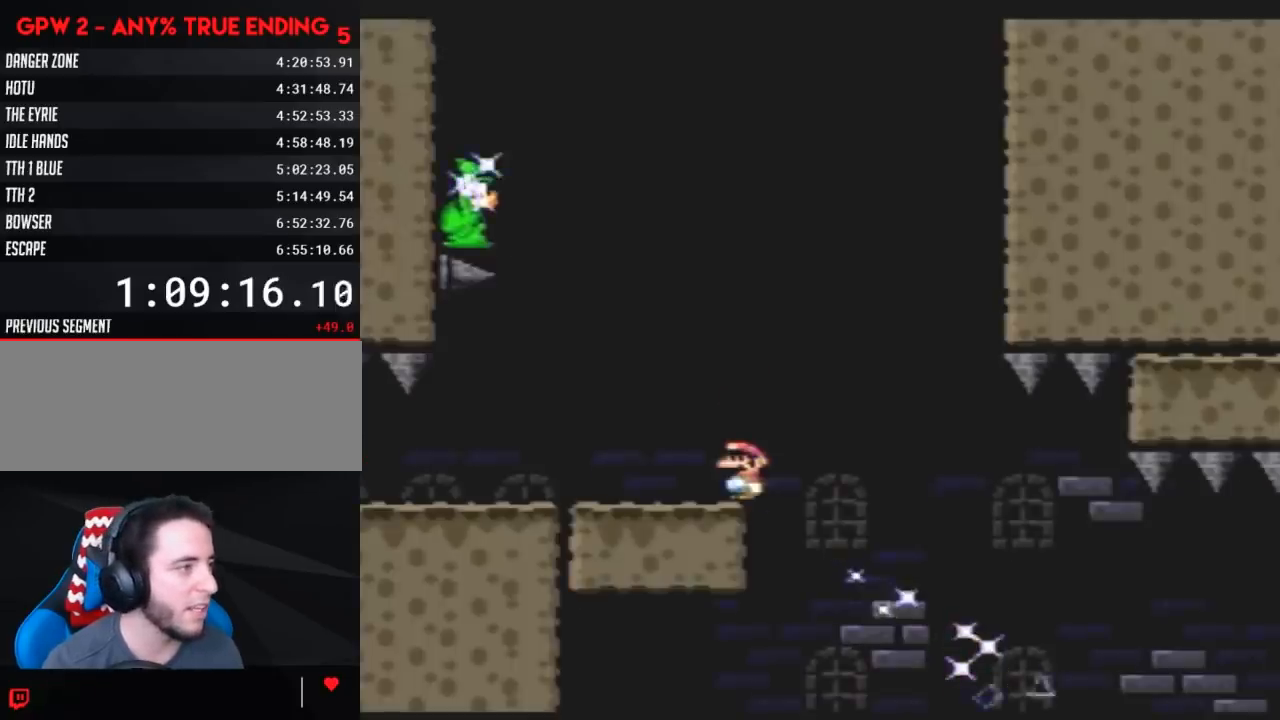
Gameplay with a controller (Nintendo layout); each line is a JSON object with the inputs held at the frame after it. "events" lists button and stick changes between this image and that frame as [ms after this image, input, new state], when the widget could be followed in between. Not read: L3 R3.
{"buttons": ["Y"], "events": []}
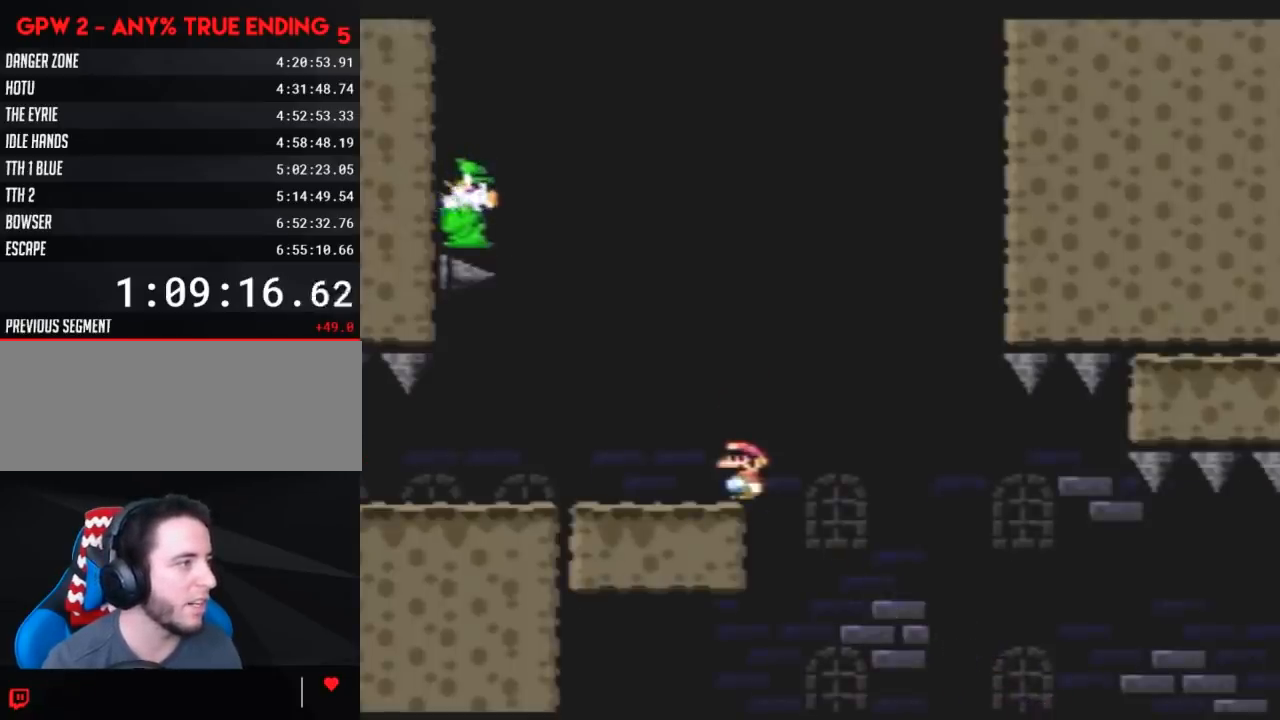
{"buttons": ["A", "Y", "DPAD_RIGHT"], "events": [[417, "DPAD_RIGHT", "down"], [483, "A", "down"]]}
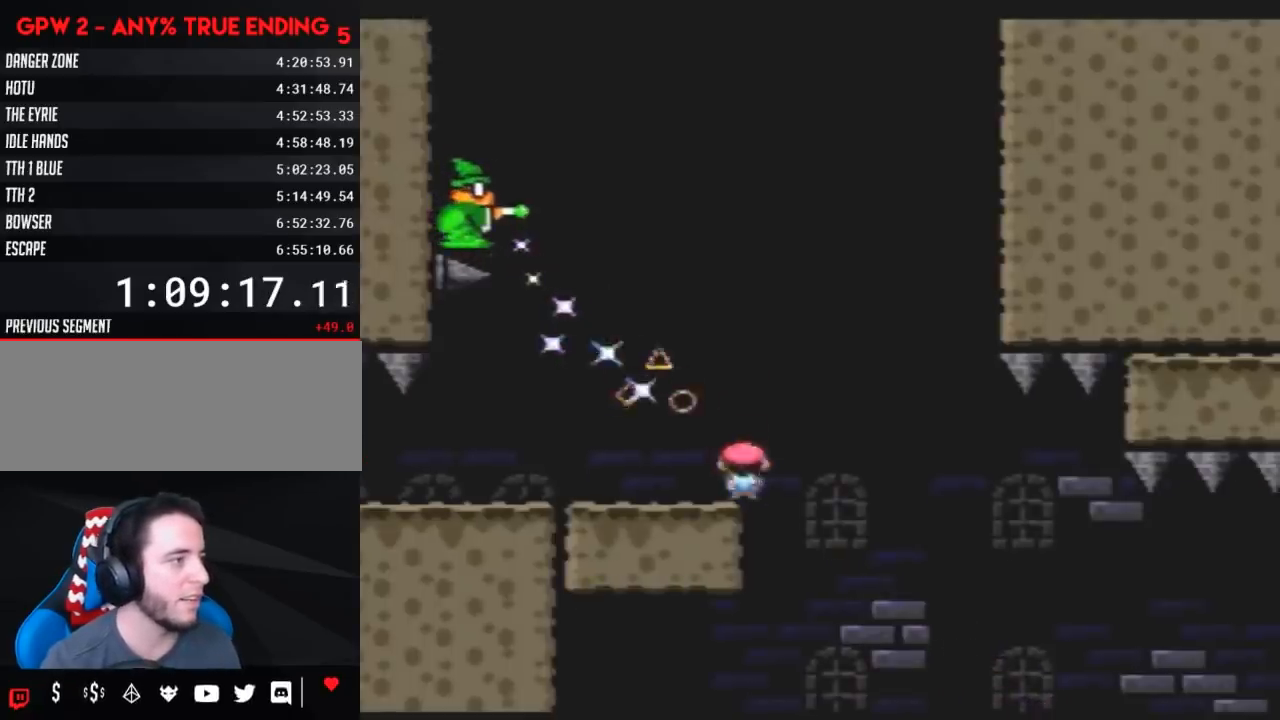
{"buttons": ["A", "Y", "DPAD_RIGHT"], "events": [[200, "DPAD_RIGHT", "up"], [233, "DPAD_LEFT", "down"], [350, "DPAD_LEFT", "up"], [350, "DPAD_RIGHT", "down"]]}
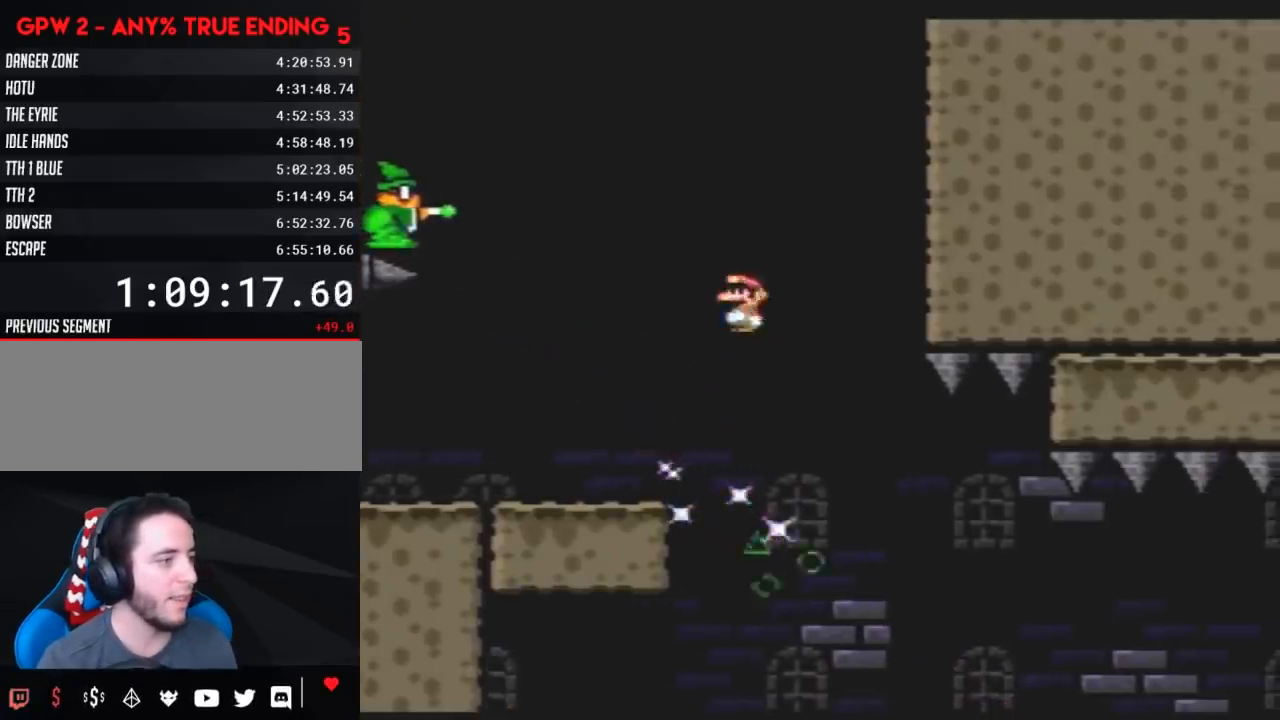
{"buttons": ["A", "Y", "DPAD_RIGHT"], "events": []}
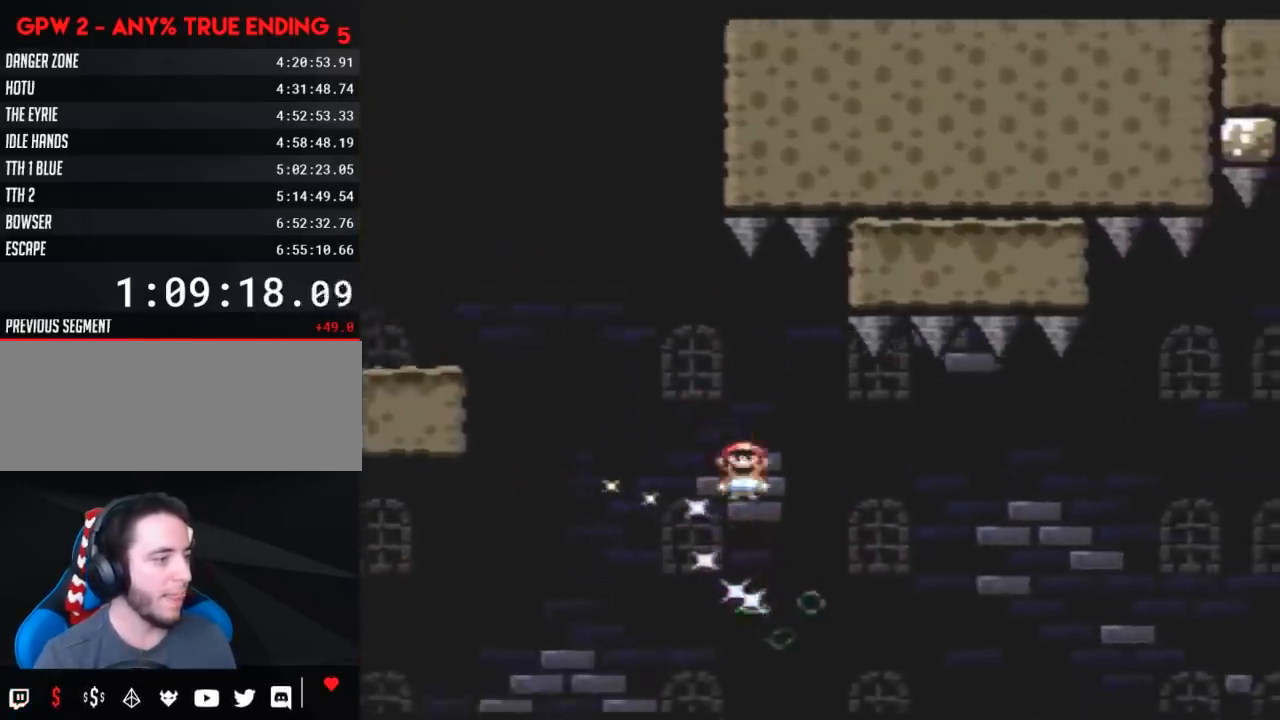
{"buttons": ["A", "Y", "DPAD_RIGHT"], "events": []}
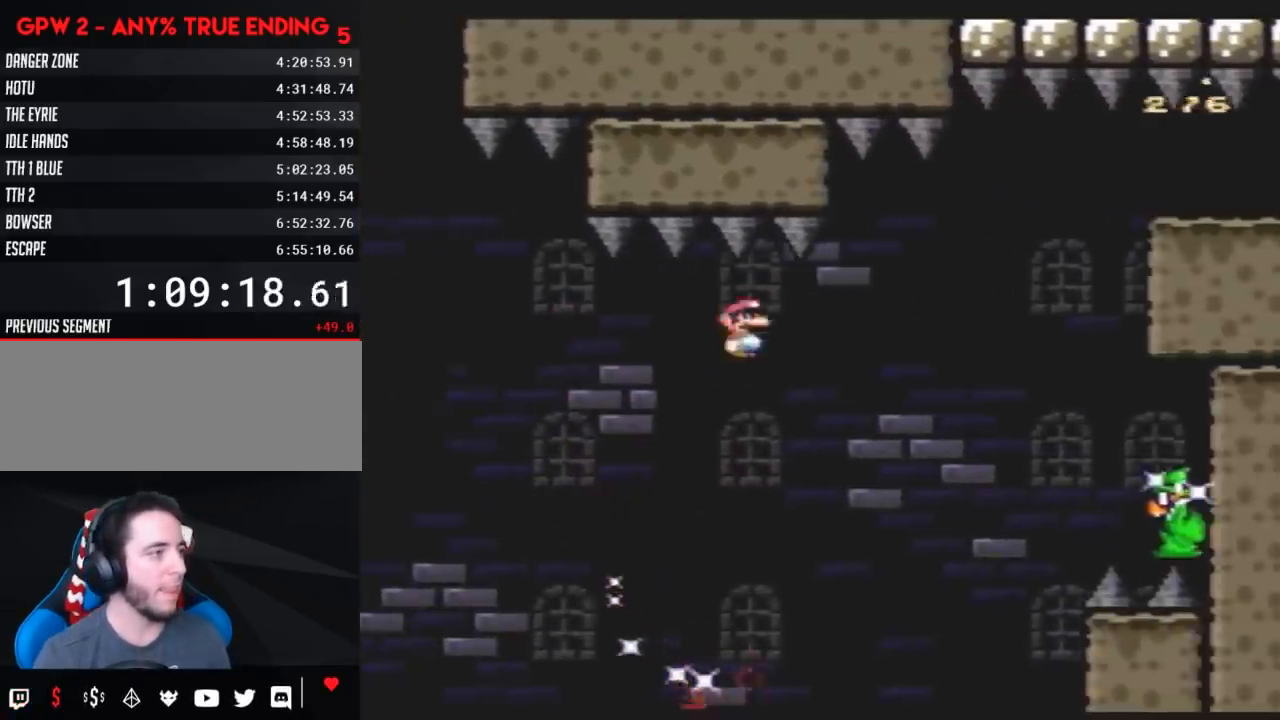
{"buttons": ["A", "Y", "DPAD_RIGHT"], "events": []}
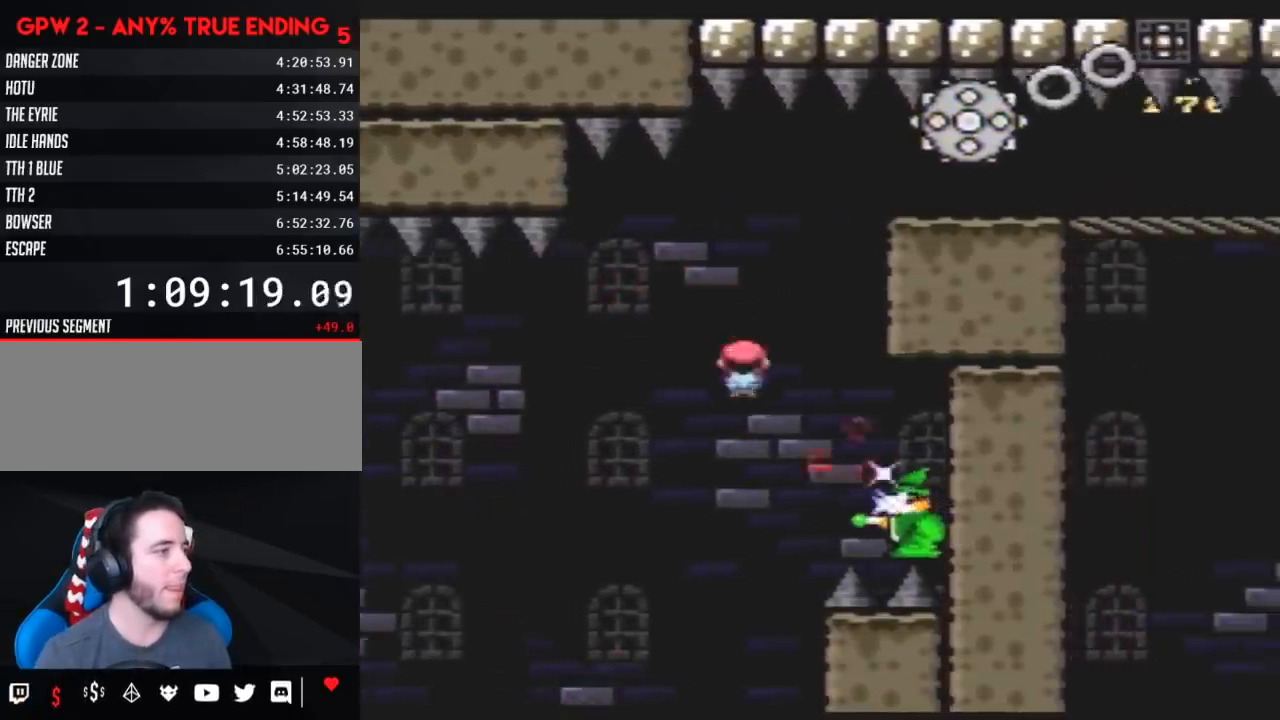
{"buttons": ["Y", "DPAD_RIGHT"], "events": [[33, "DPAD_RIGHT", "up"], [67, "DPAD_LEFT", "down"], [150, "DPAD_LEFT", "up"], [150, "DPAD_RIGHT", "down"], [400, "A", "up"]]}
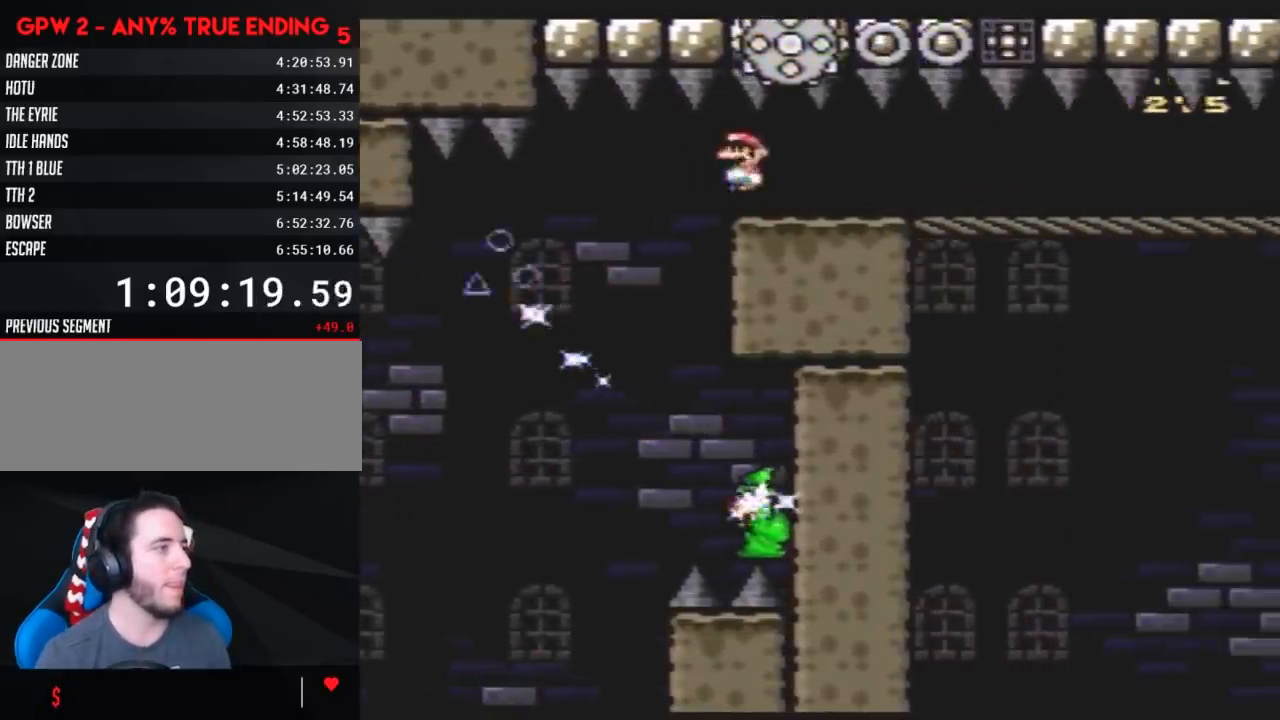
{"buttons": ["Y", "DPAD_RIGHT"], "events": [[200, "DPAD_RIGHT", "up"], [267, "DPAD_RIGHT", "down"]]}
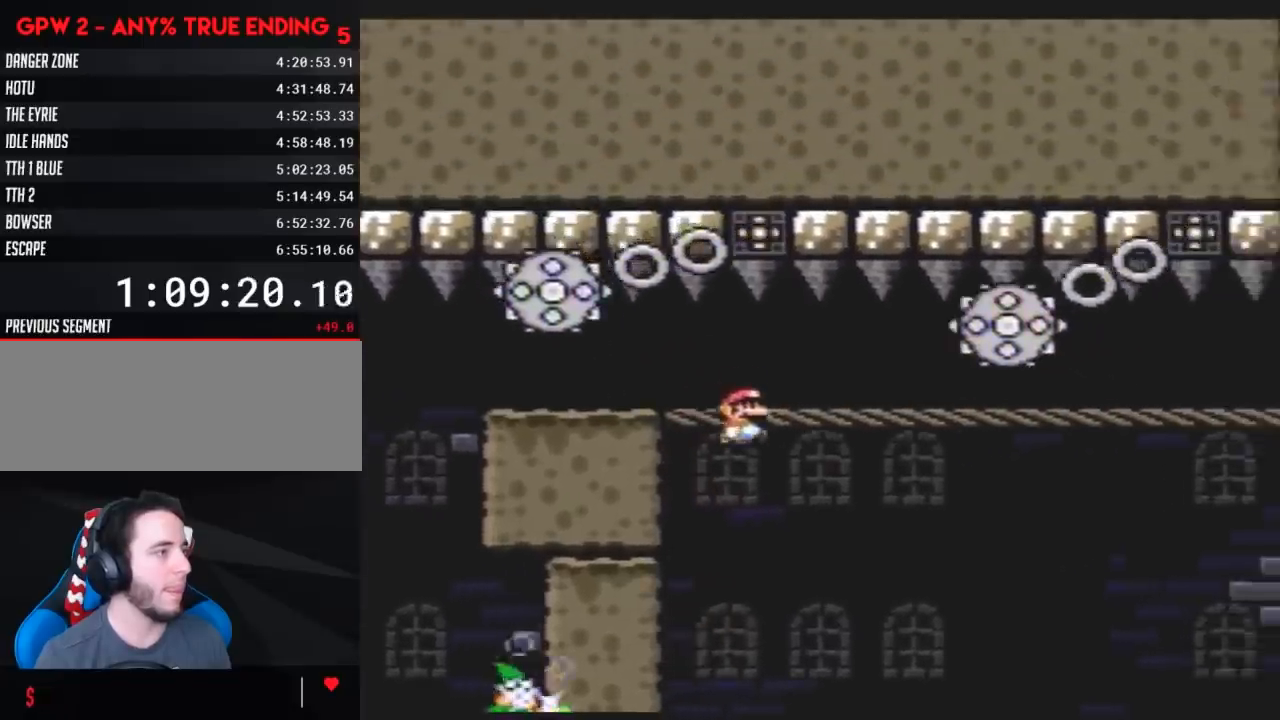
{"buttons": ["Y"], "events": [[233, "DPAD_RIGHT", "up"], [300, "Y", "up"], [483, "Y", "down"]]}
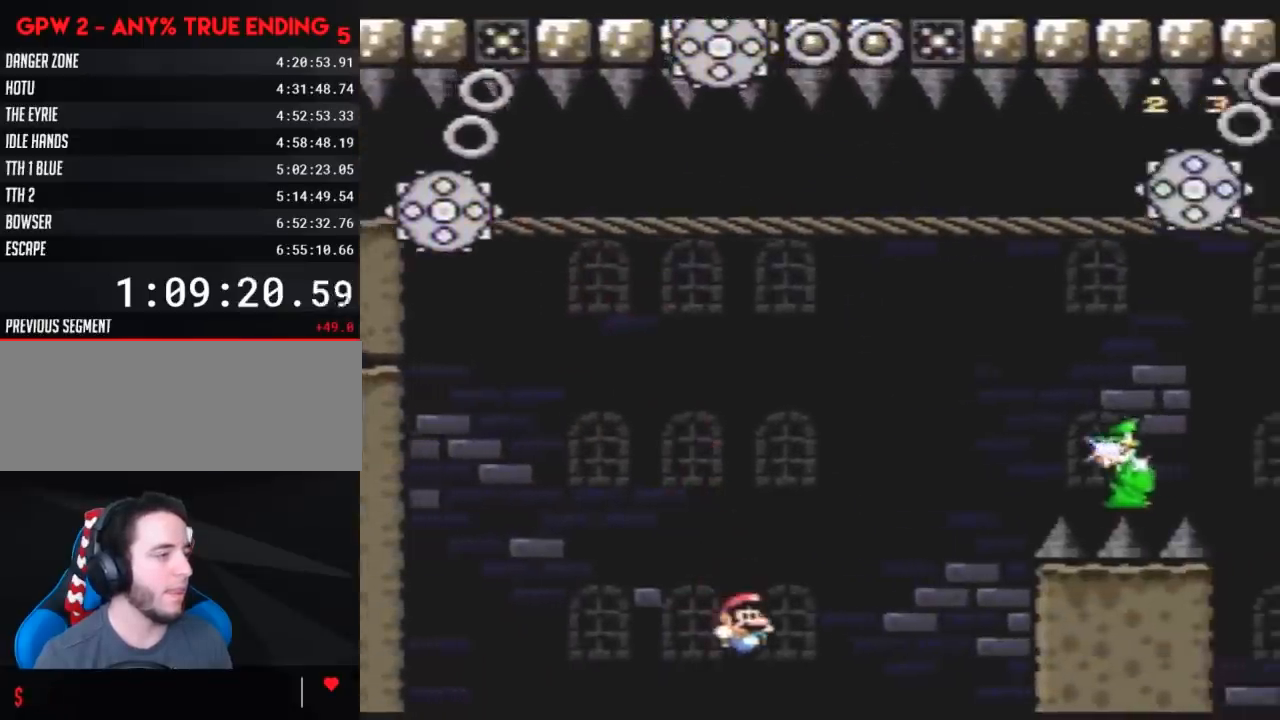
{"buttons": [], "events": [[50, "Y", "up"]]}
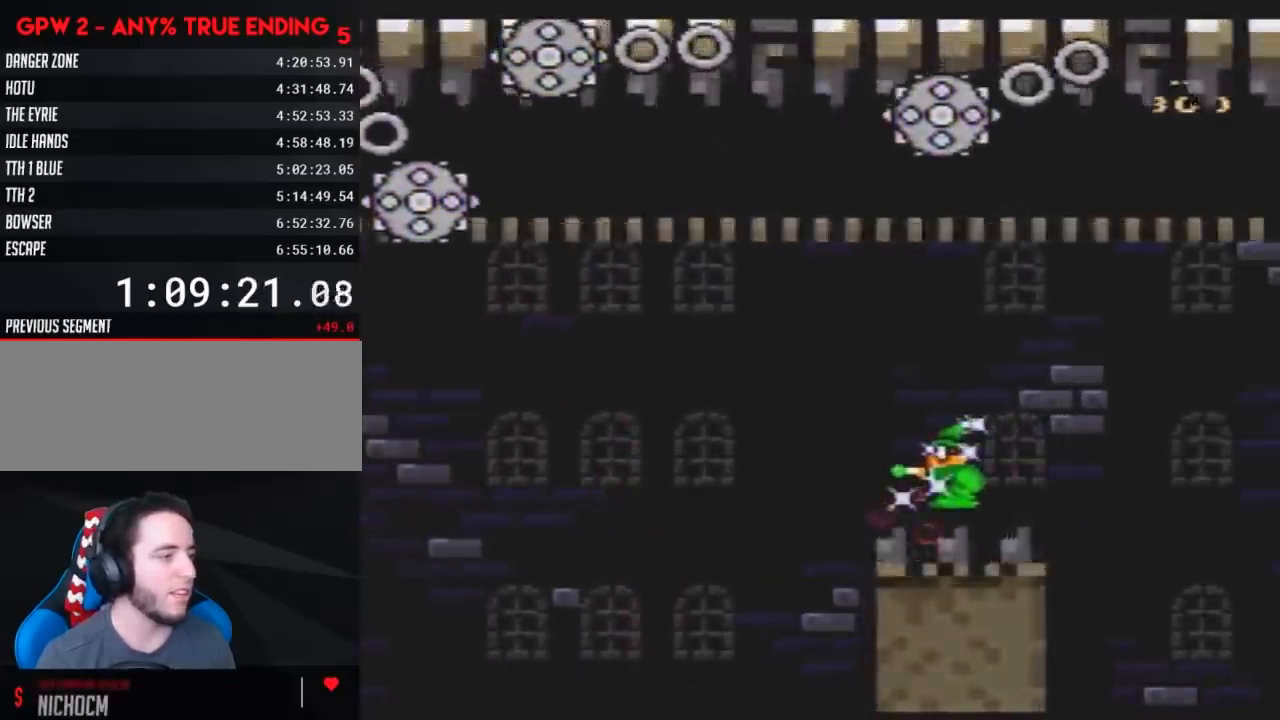
{"buttons": [], "events": []}
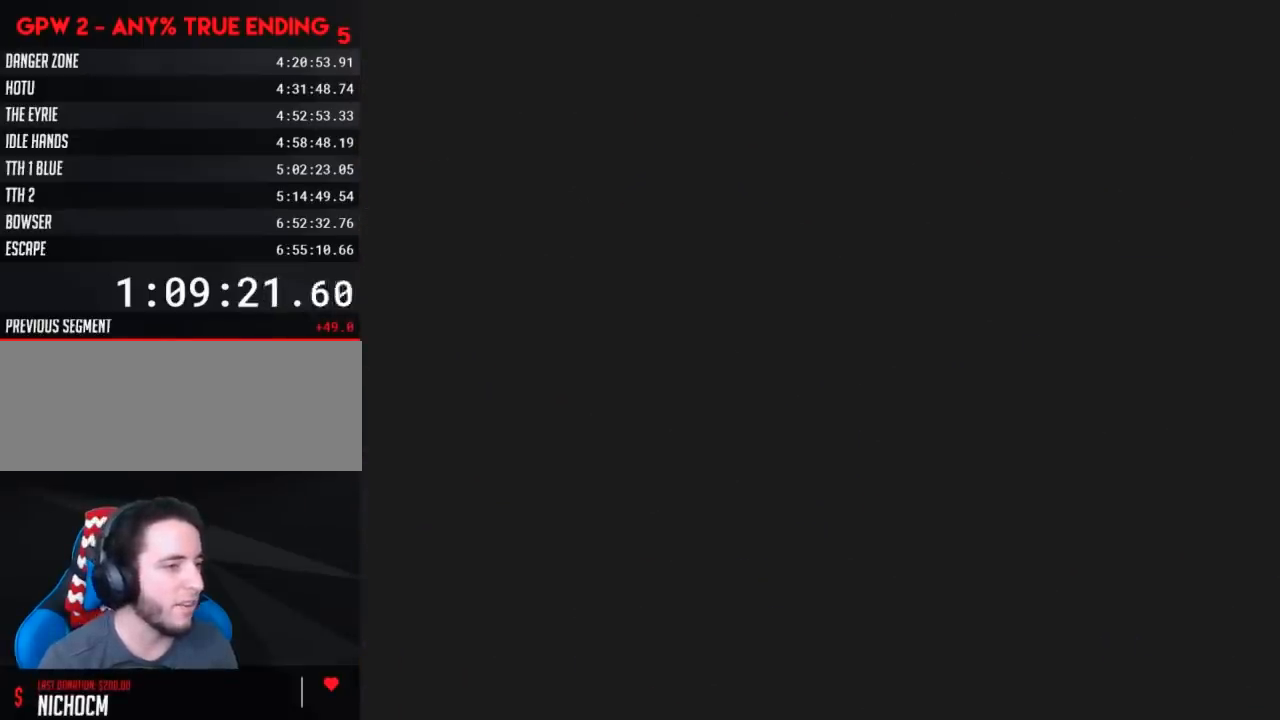
{"buttons": [], "events": []}
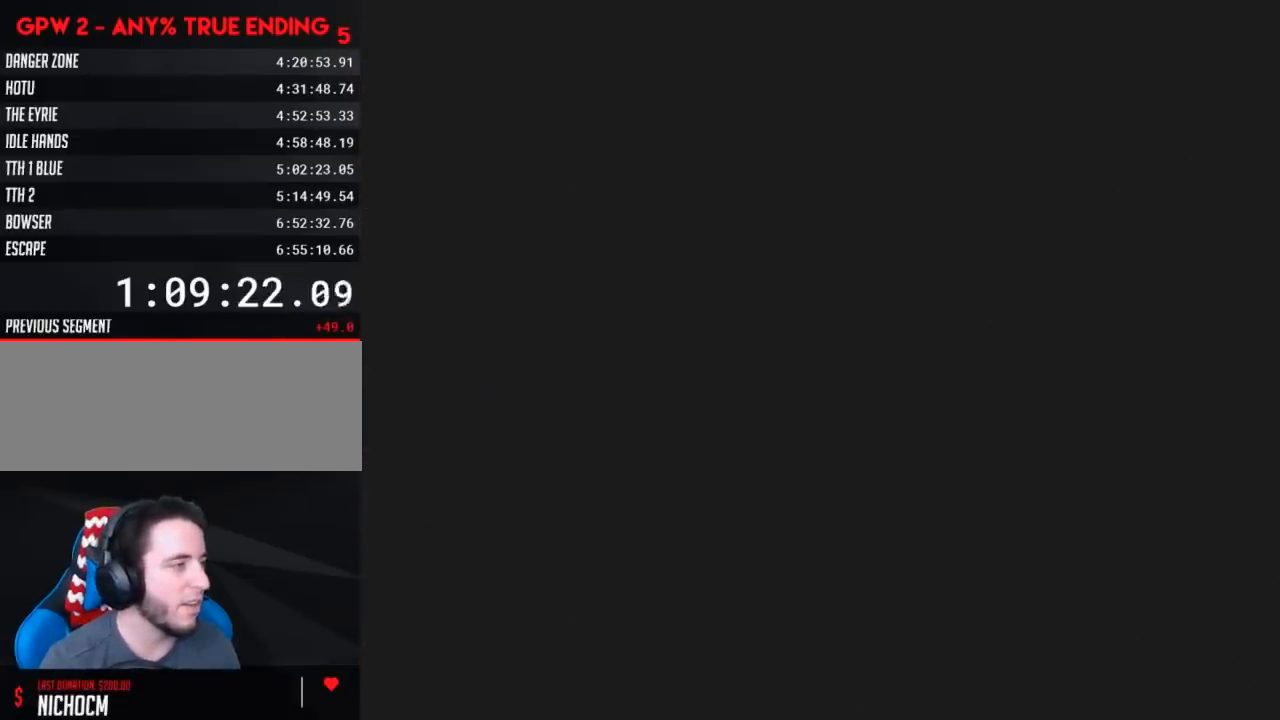
{"buttons": ["Y"], "events": [[450, "Y", "down"]]}
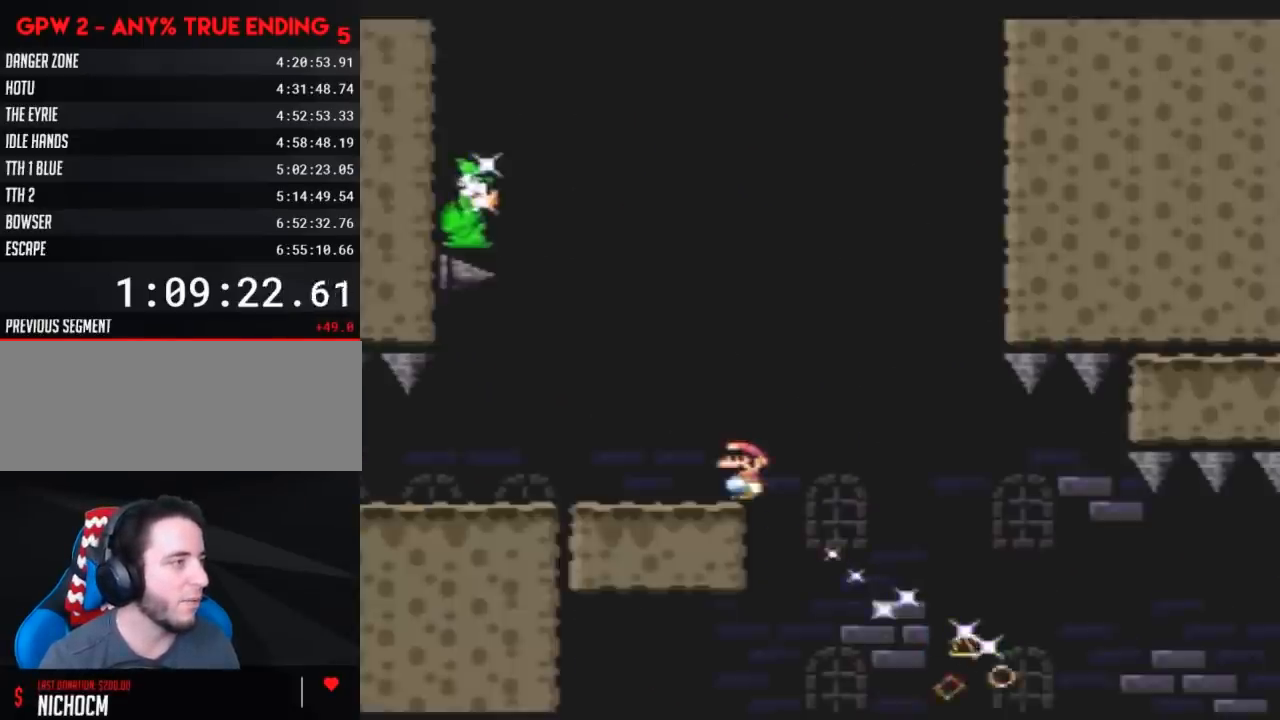
{"buttons": ["Y"], "events": []}
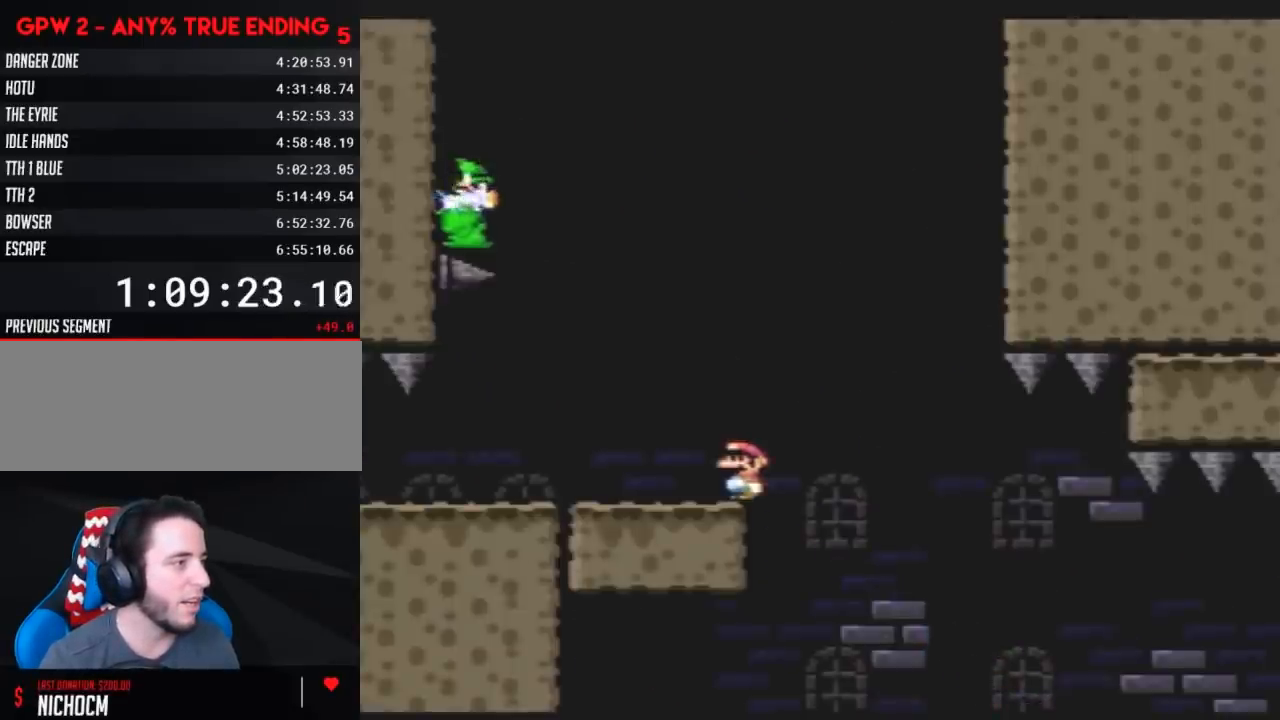
{"buttons": ["Y", "DPAD_RIGHT"], "events": [[400, "DPAD_RIGHT", "down"]]}
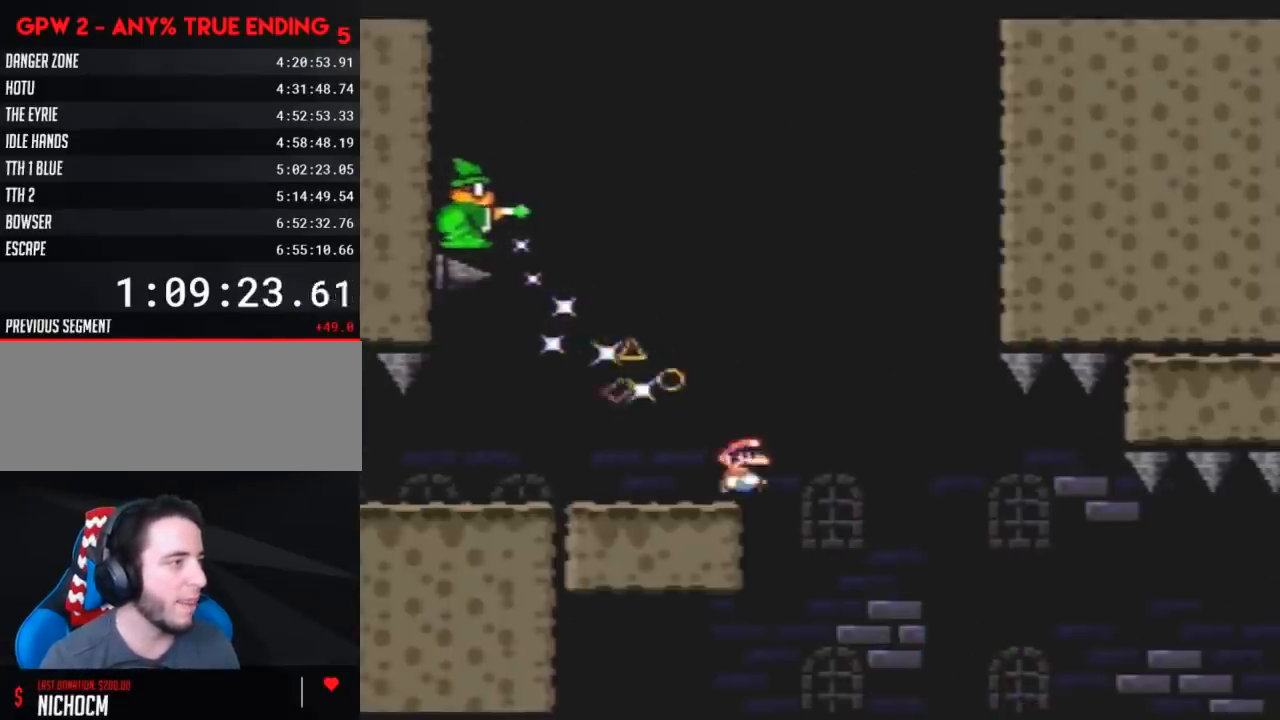
{"buttons": ["A", "Y", "DPAD_RIGHT"], "events": [[33, "A", "down"], [283, "DPAD_LEFT", "down"], [283, "DPAD_RIGHT", "up"], [467, "DPAD_UP", "down"], [500, "DPAD_LEFT", "up"], [500, "DPAD_RIGHT", "down"], [500, "DPAD_UP", "up"]]}
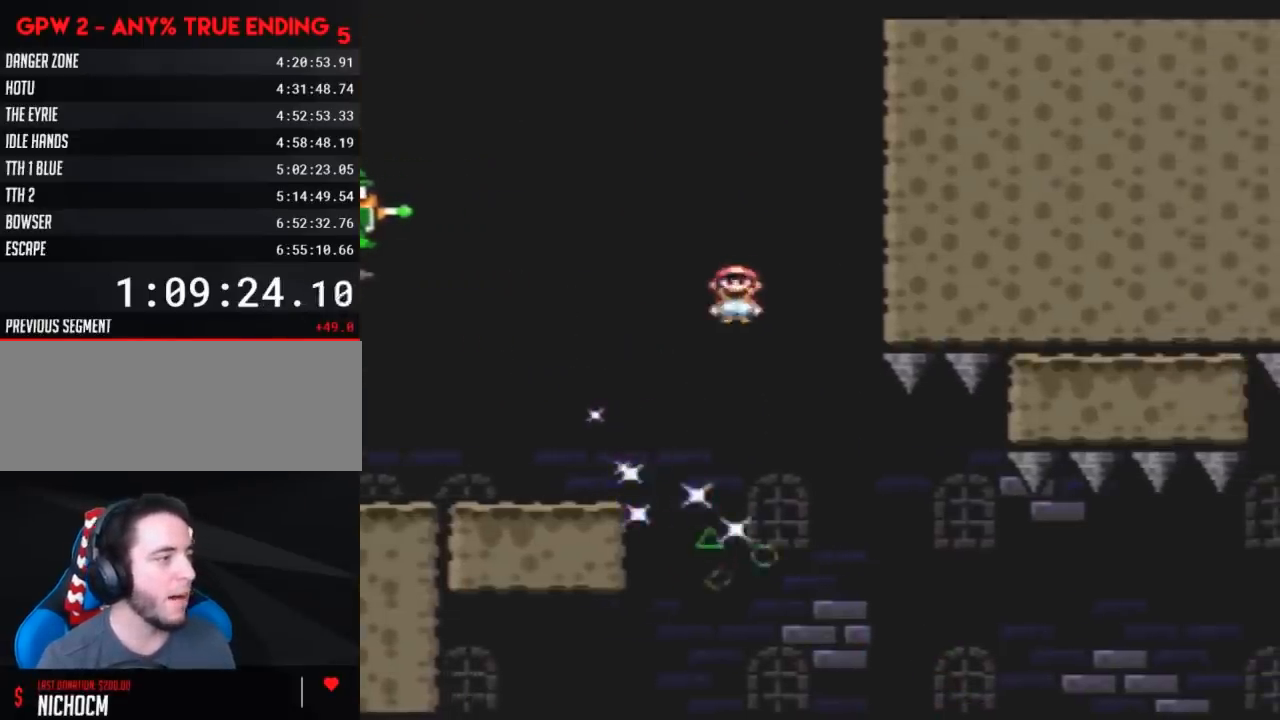
{"buttons": ["A", "Y", "DPAD_RIGHT"], "events": []}
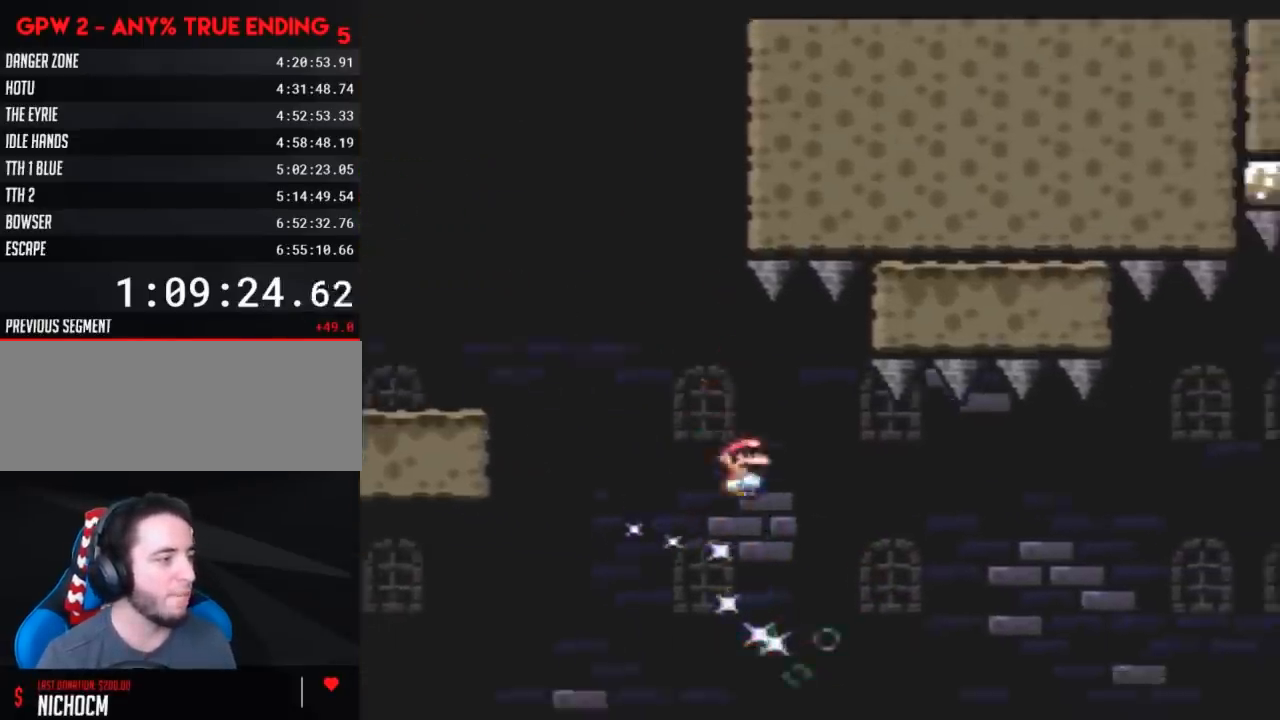
{"buttons": ["A", "Y", "DPAD_RIGHT"], "events": []}
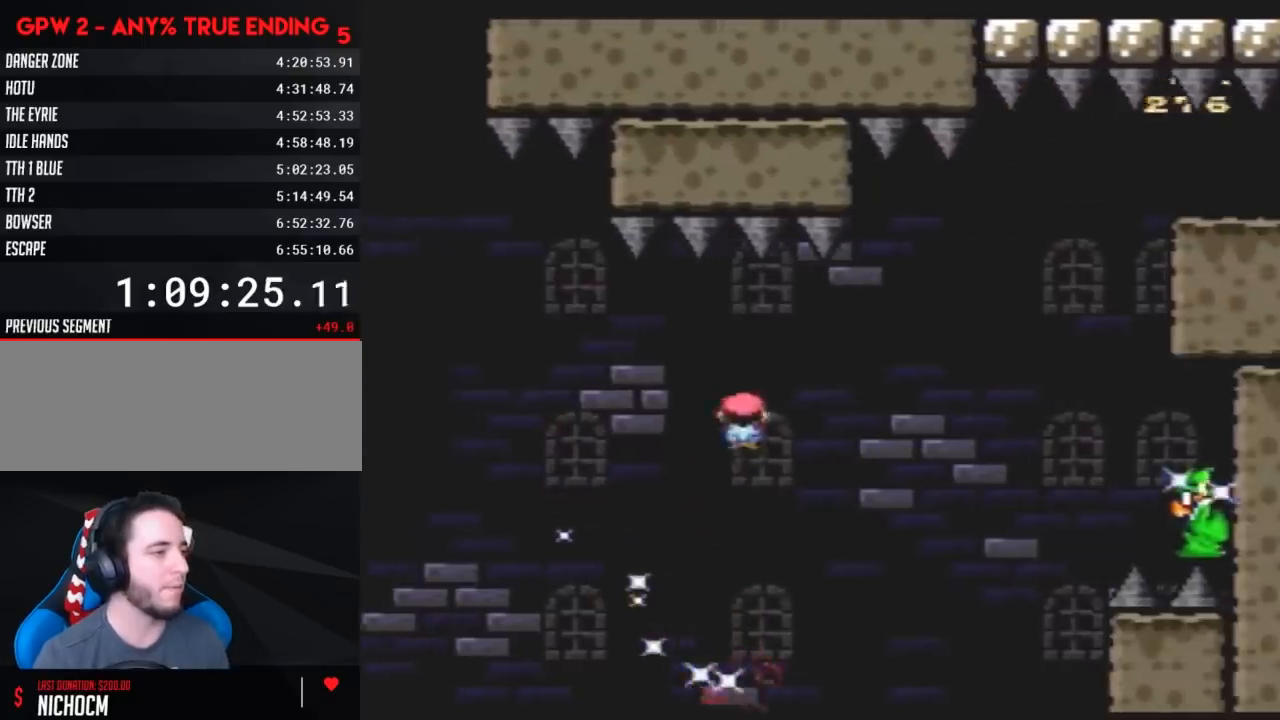
{"buttons": ["A", "Y", "DPAD_RIGHT"], "events": []}
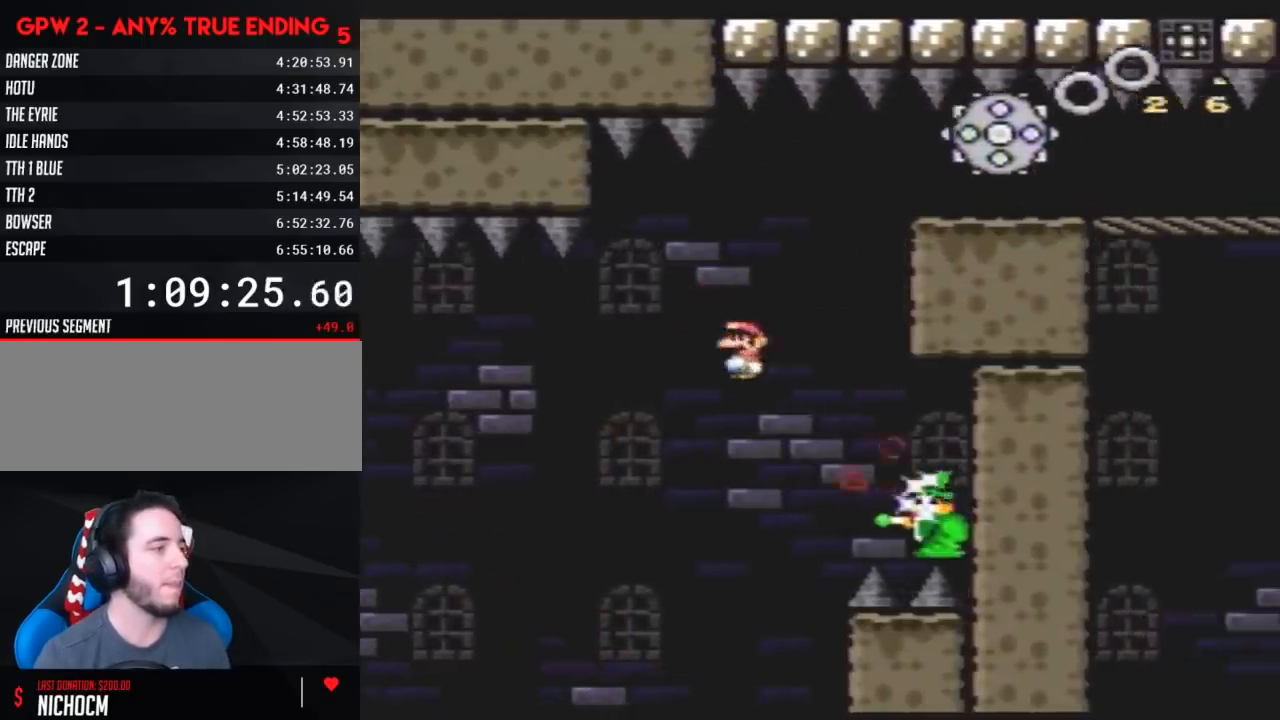
{"buttons": ["A", "Y"], "events": [[200, "DPAD_LEFT", "down"], [200, "DPAD_RIGHT", "up"], [333, "DPAD_LEFT", "up"], [333, "DPAD_RIGHT", "down"], [450, "DPAD_RIGHT", "up"]]}
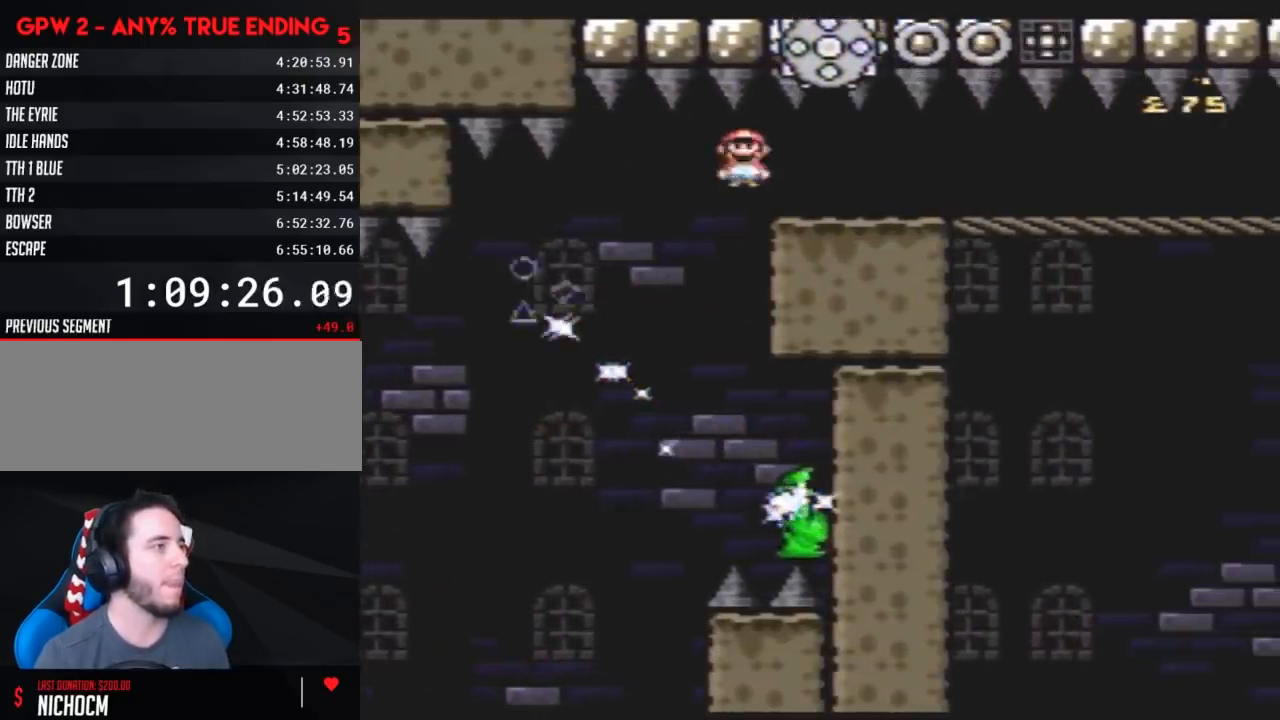
{"buttons": ["A", "Y"], "events": []}
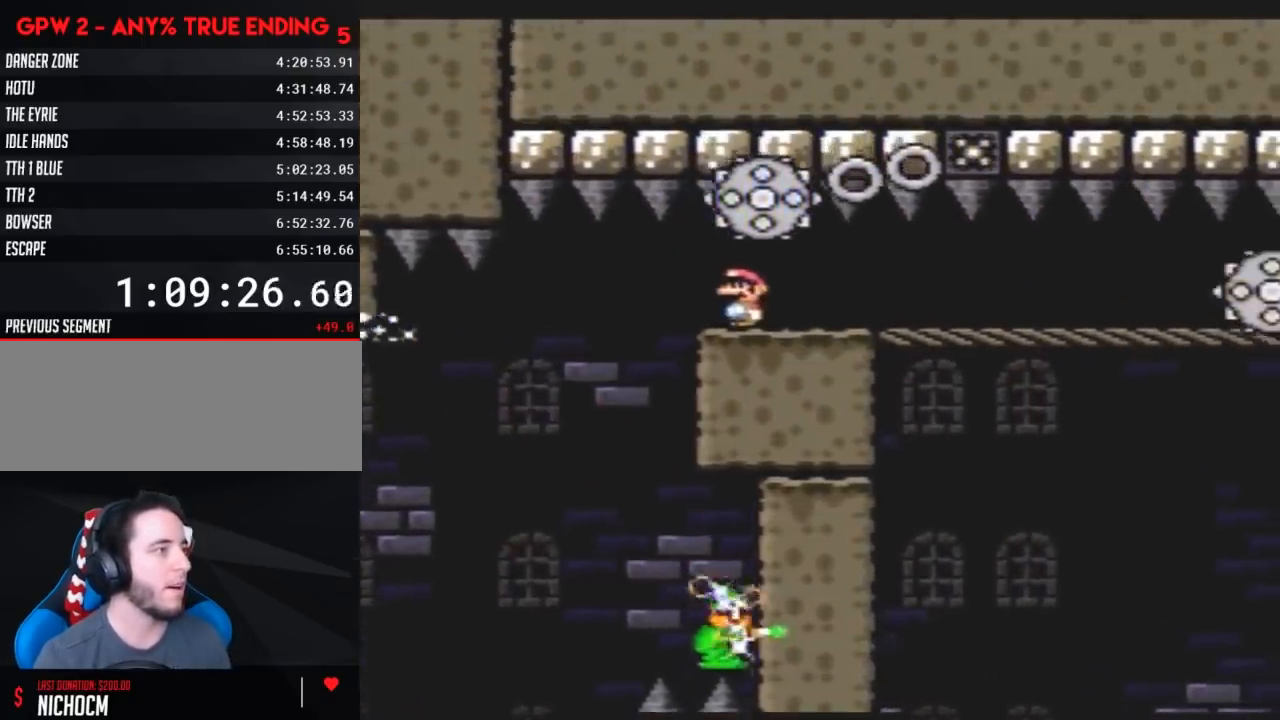
{"buttons": ["A", "Y"], "events": []}
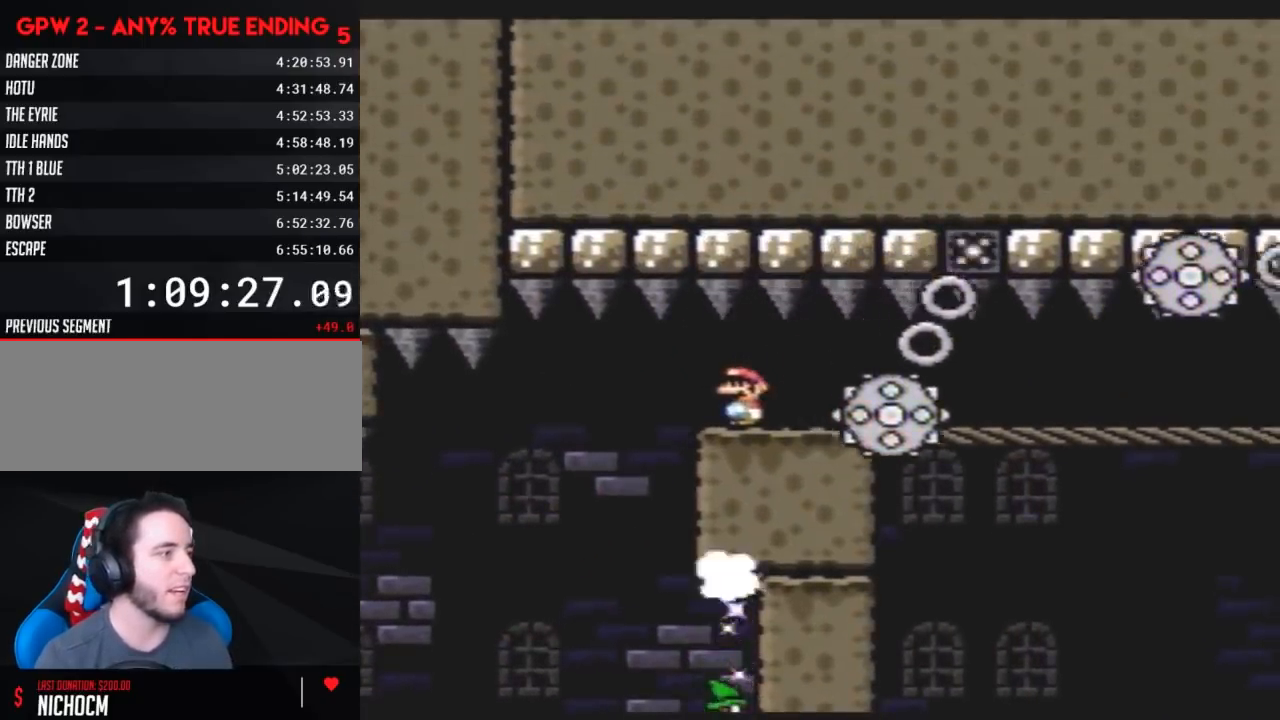
{"buttons": ["A", "Y"], "events": []}
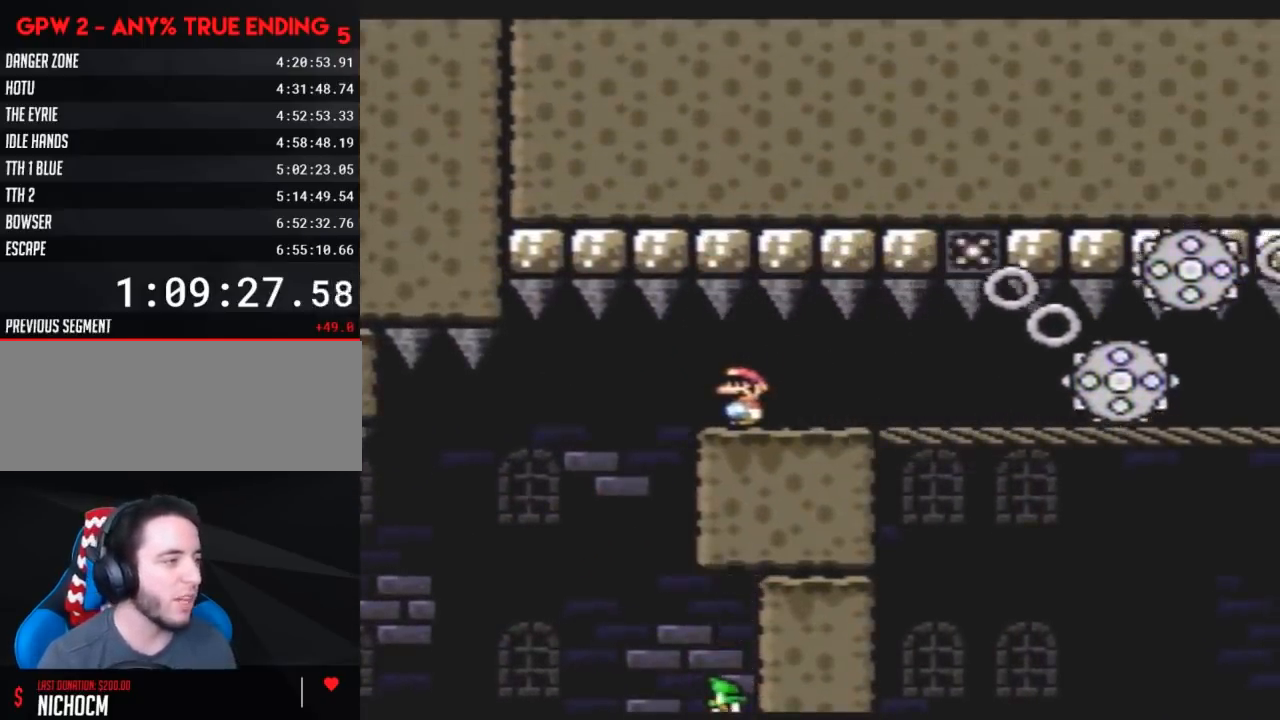
{"buttons": ["A", "Y"], "events": []}
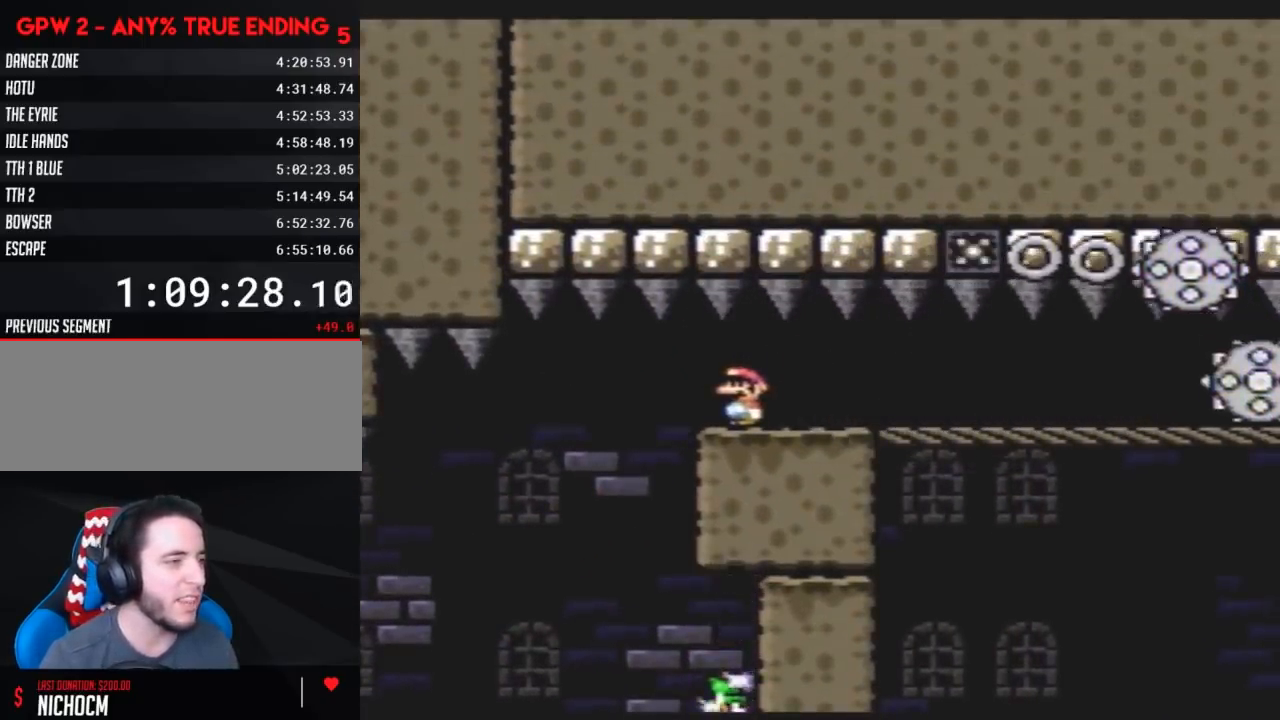
{"buttons": ["A"], "events": [[350, "Y", "up"]]}
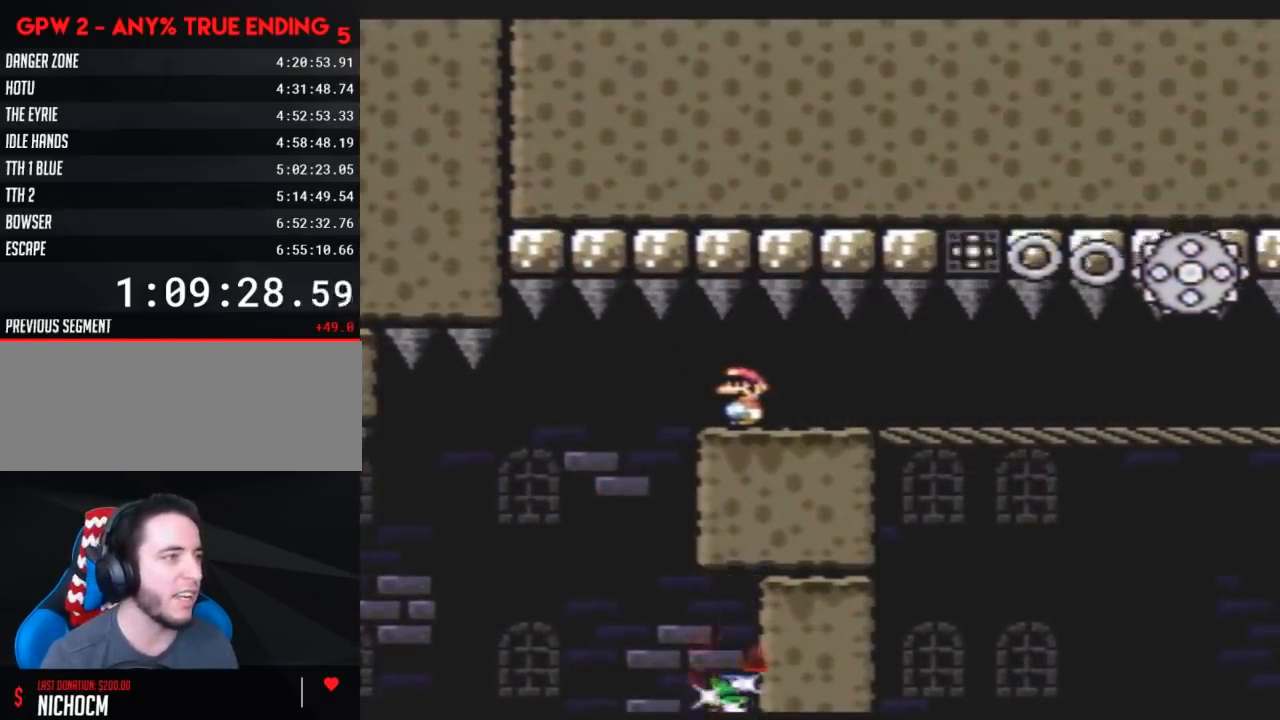
{"buttons": ["A"], "events": []}
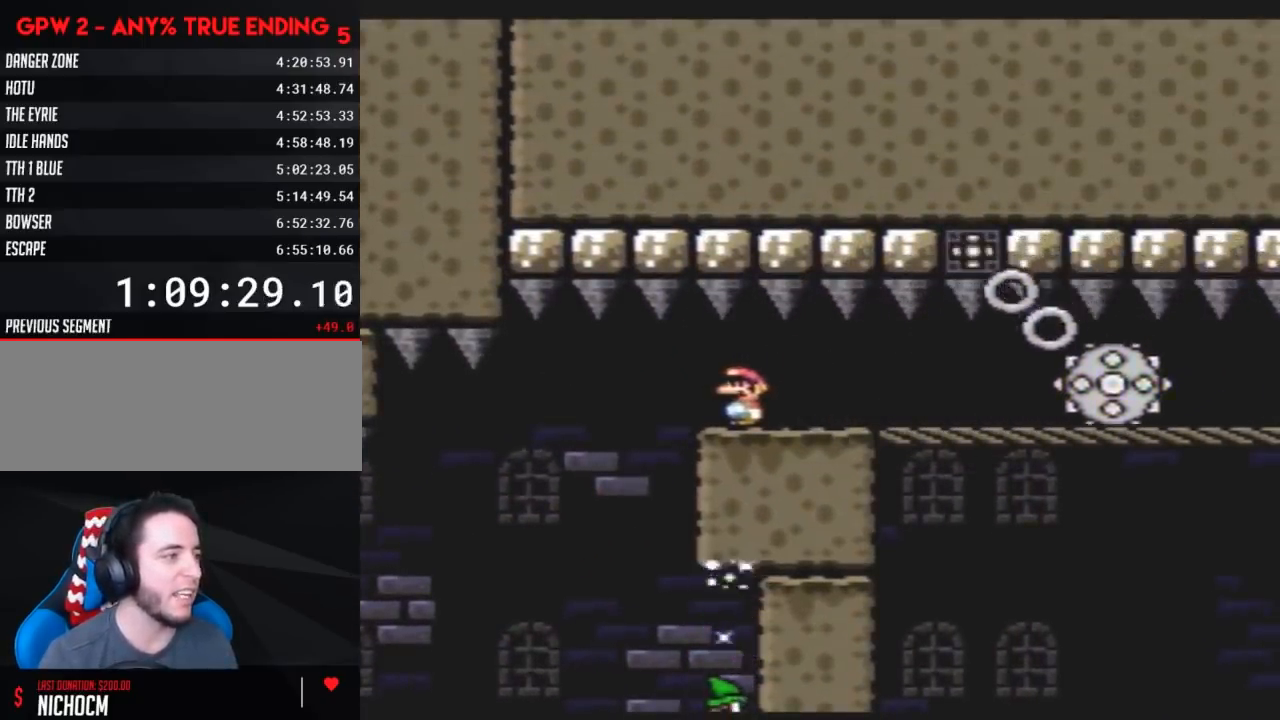
{"buttons": ["A"], "events": []}
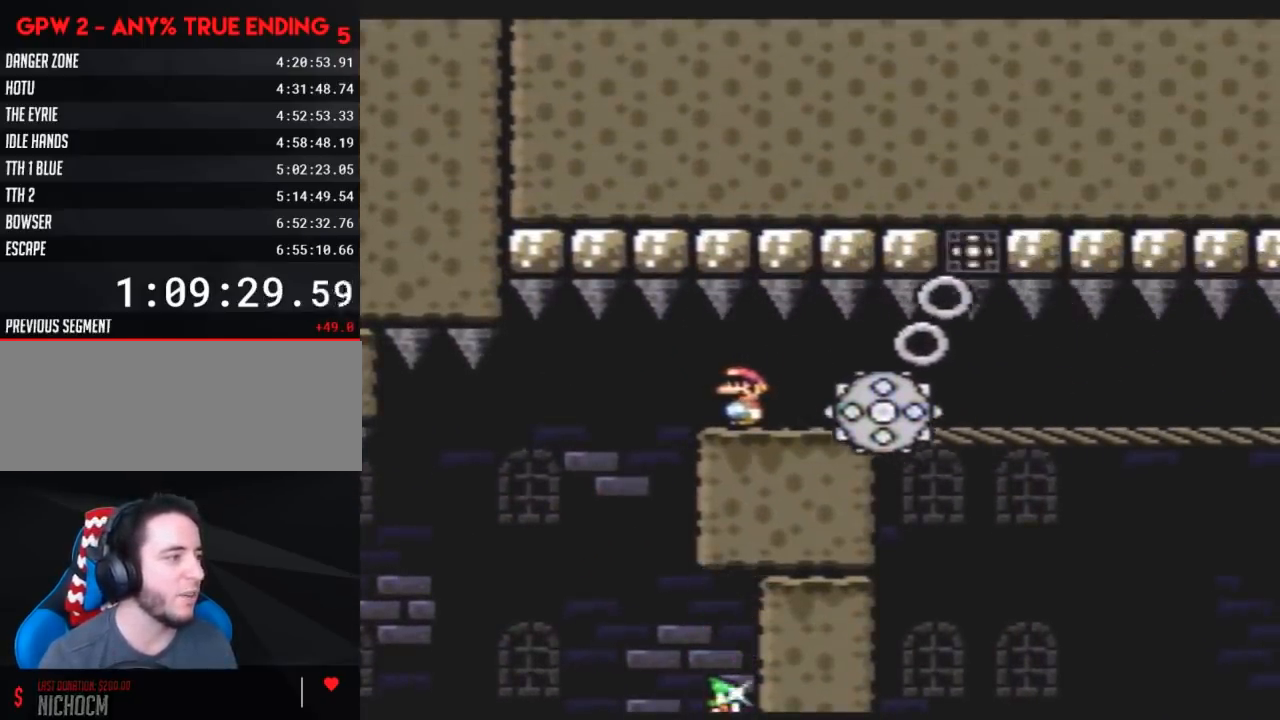
{"buttons": ["A", "DPAD_RIGHT"], "events": [[350, "DPAD_RIGHT", "down"]]}
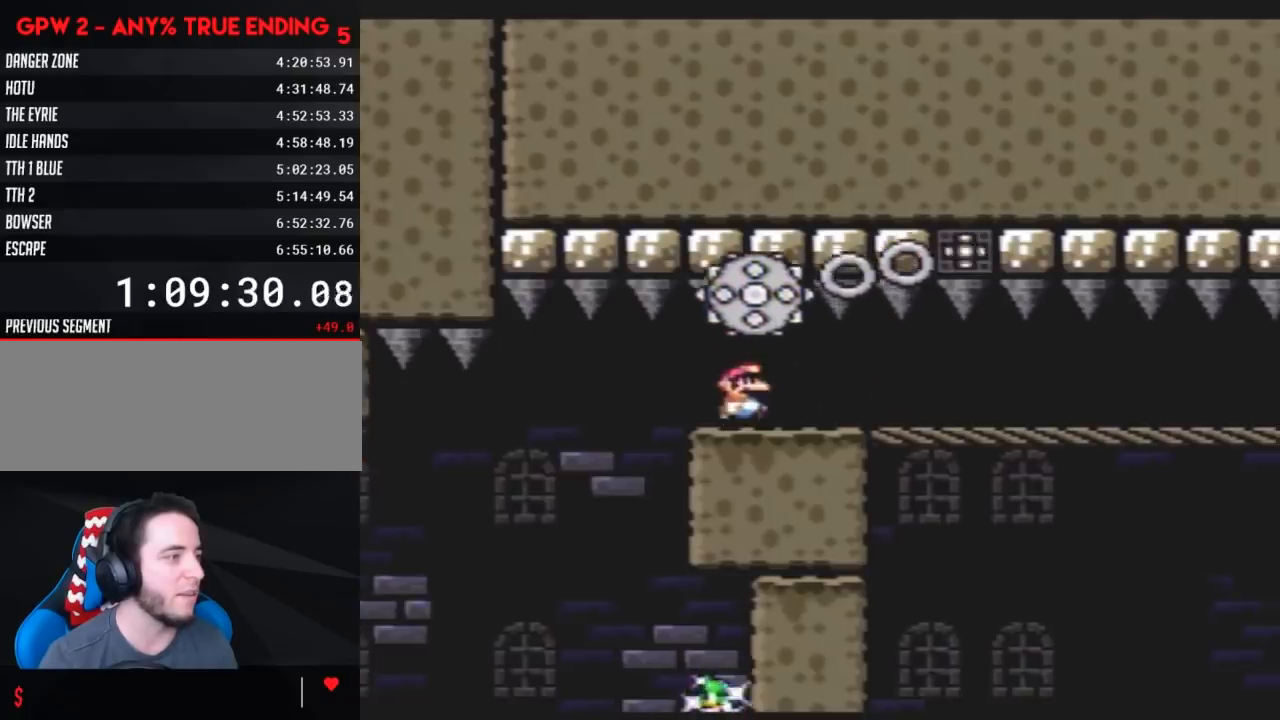
{"buttons": ["A", "DPAD_RIGHT"], "events": [[50, "Y", "down"], [167, "Y", "up"], [350, "Y", "down"], [417, "Y", "up"]]}
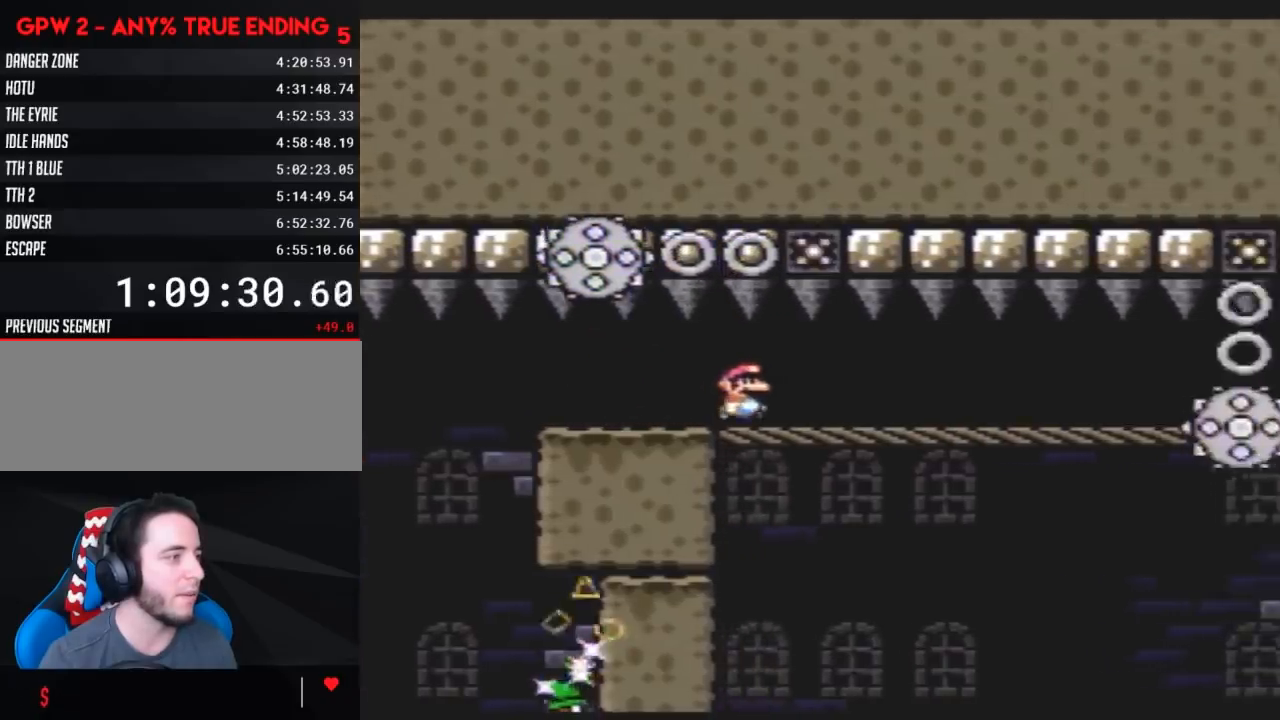
{"buttons": ["A", "DPAD_RIGHT"], "events": [[83, "Y", "down"], [167, "Y", "up"], [367, "Y", "down"], [417, "Y", "up"]]}